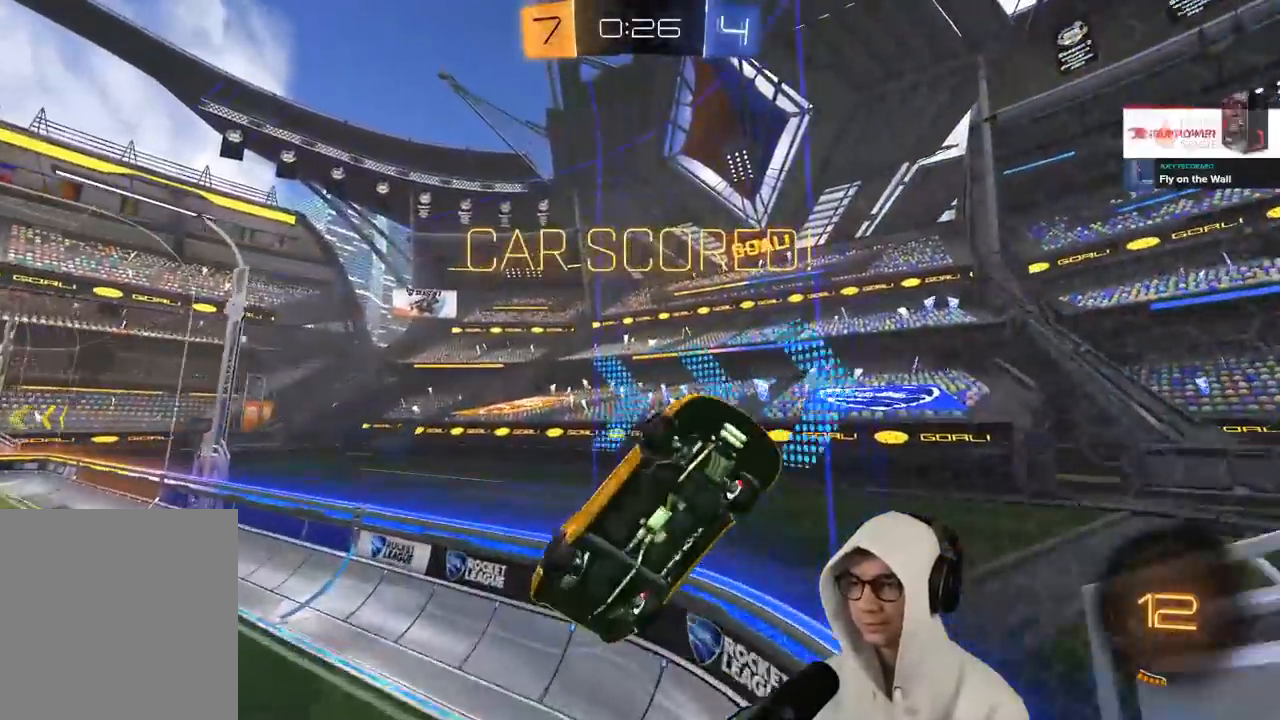
Gameplay with a controller (PlayStation layout); each line is a JSON object with the inputs held at the frame after it. "events" lists button and stick changes between this image and that frame as [ms after this image, input, new state], when the widget could be followed in between.
{"buttons": ["L1", "L3"], "left_stick": "right", "right_stick": "center", "events": [[50, "SQUARE", "down"], [100, "L2", "up"], [100, "L3", "up"], [100, "R1", "down"], [100, "R2", "down"], [100, "SQUARE", "up"], [100, "left_stick", "center"], [217, "L1", "down"], [234, "CROSS", "down"], [250, "left_stick", "down"], [300, "L3", "down"], [417, "left_stick", "right"], [450, "R1", "up"], [450, "R2", "up"], [467, "CROSS", "up"]]}
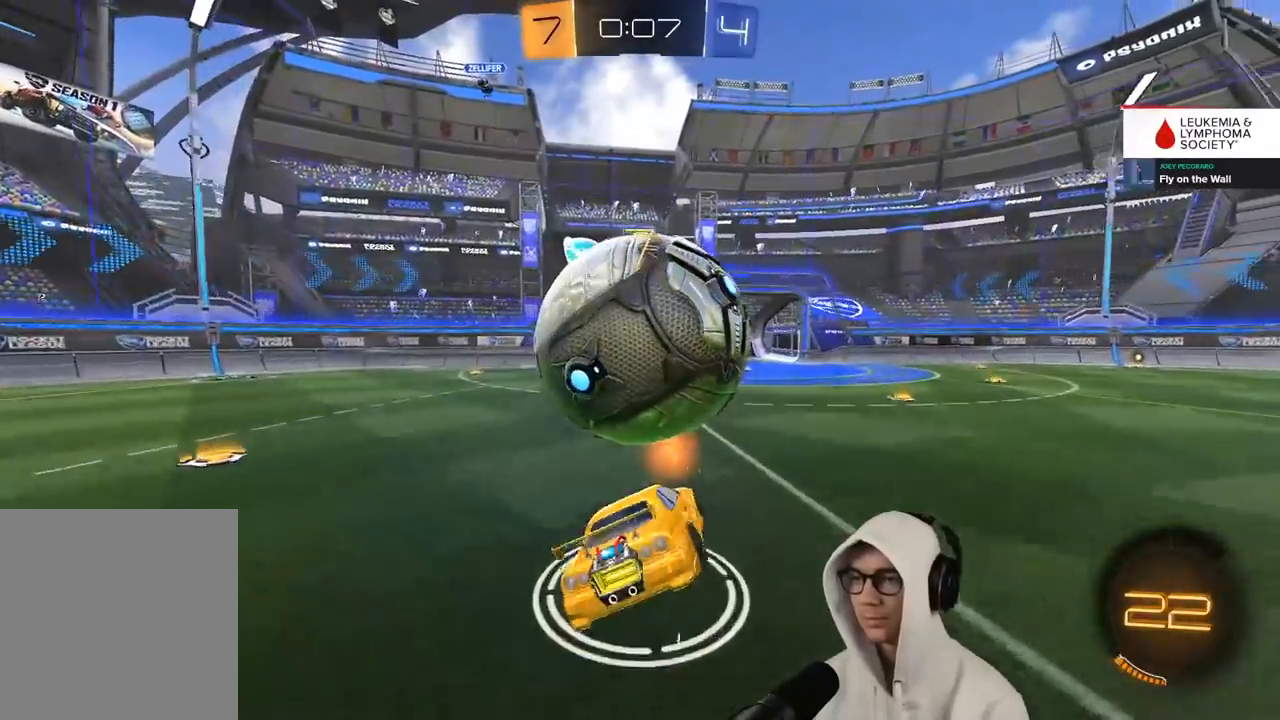
{"buttons": ["R1", "R2"], "left_stick": "up", "right_stick": "center", "events": [[116, "L3", "up"], [333, "R2", "down"], [350, "L1", "up"], [350, "R1", "down"], [367, "left_stick", "up-right"], [417, "L1", "down"], [467, "L1", "up"], [483, "left_stick", "up"]]}
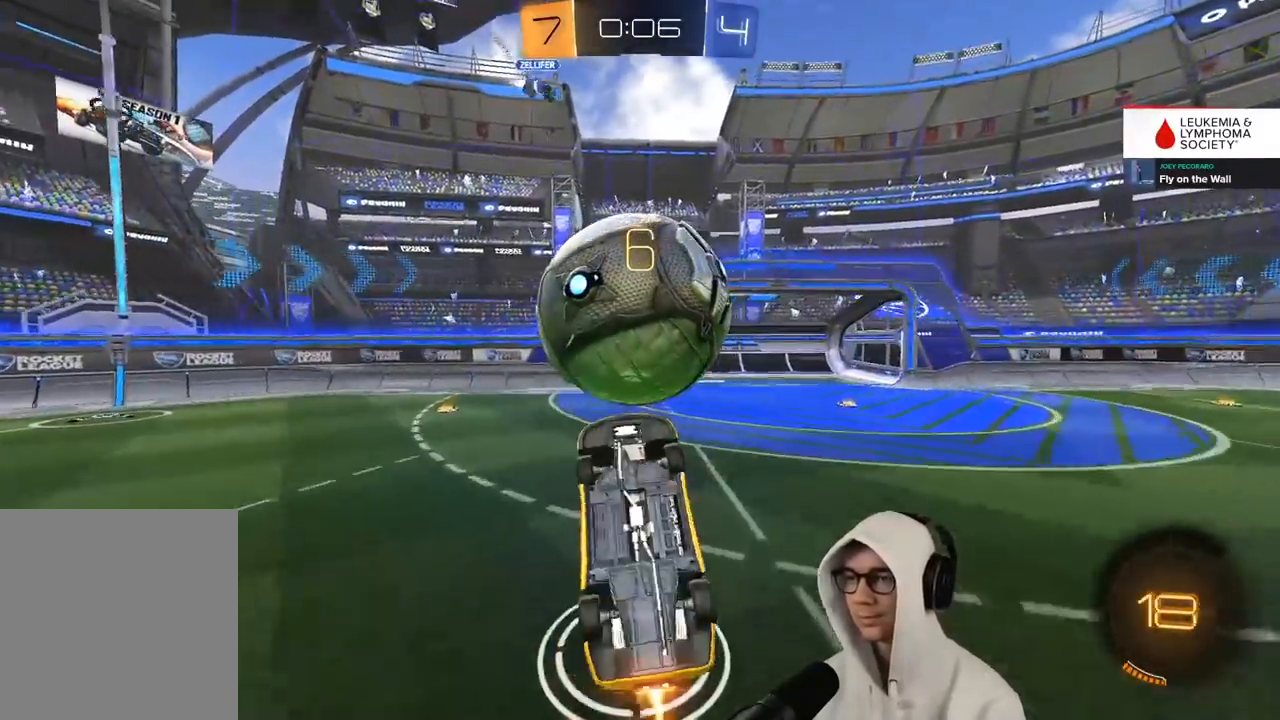
{"buttons": ["CROSS", "R1", "R2", "L3"], "left_stick": "down", "right_stick": "center", "events": [[17, "L1", "down"], [50, "R1", "up"], [83, "R2", "up"], [100, "L1", "up"], [217, "R1", "down"], [217, "R2", "down"], [267, "left_stick", "center"], [334, "left_stick", "down"], [417, "L3", "down"], [467, "CROSS", "down"]]}
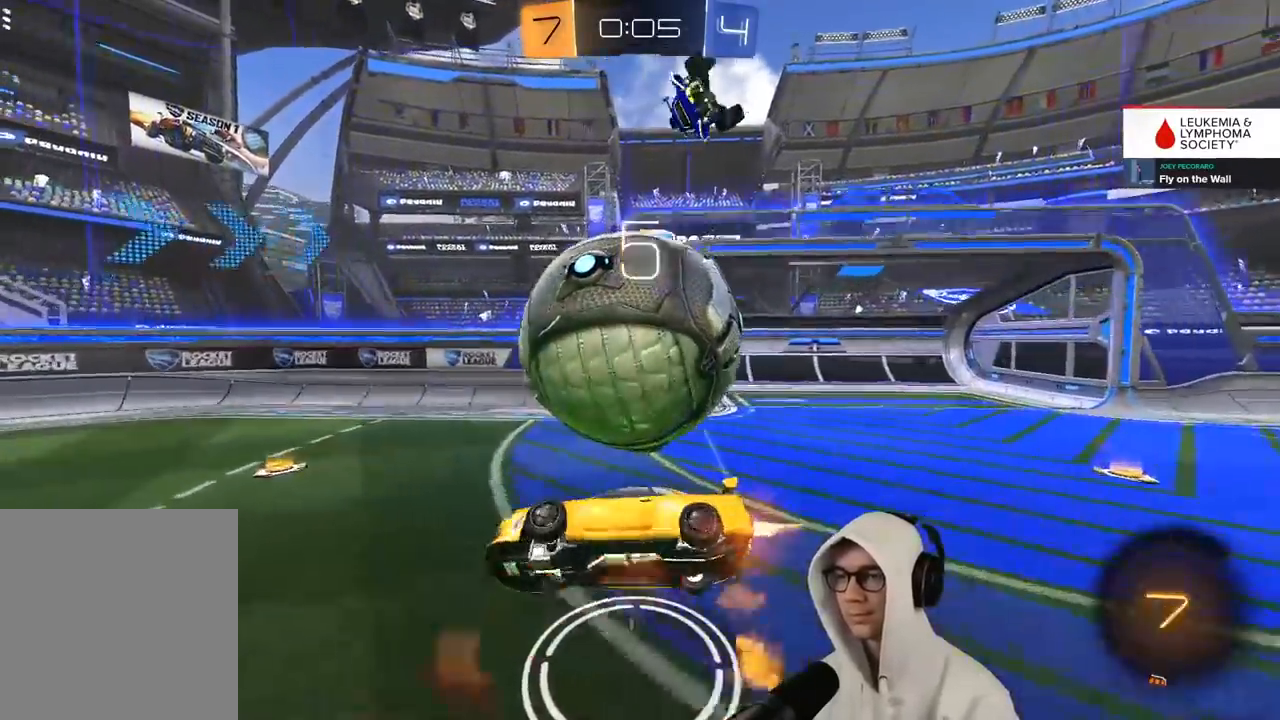
{"buttons": ["R1", "R2", "L3"], "left_stick": "up", "right_stick": "center", "events": [[133, "left_stick", "up"], [150, "CROSS", "up"]]}
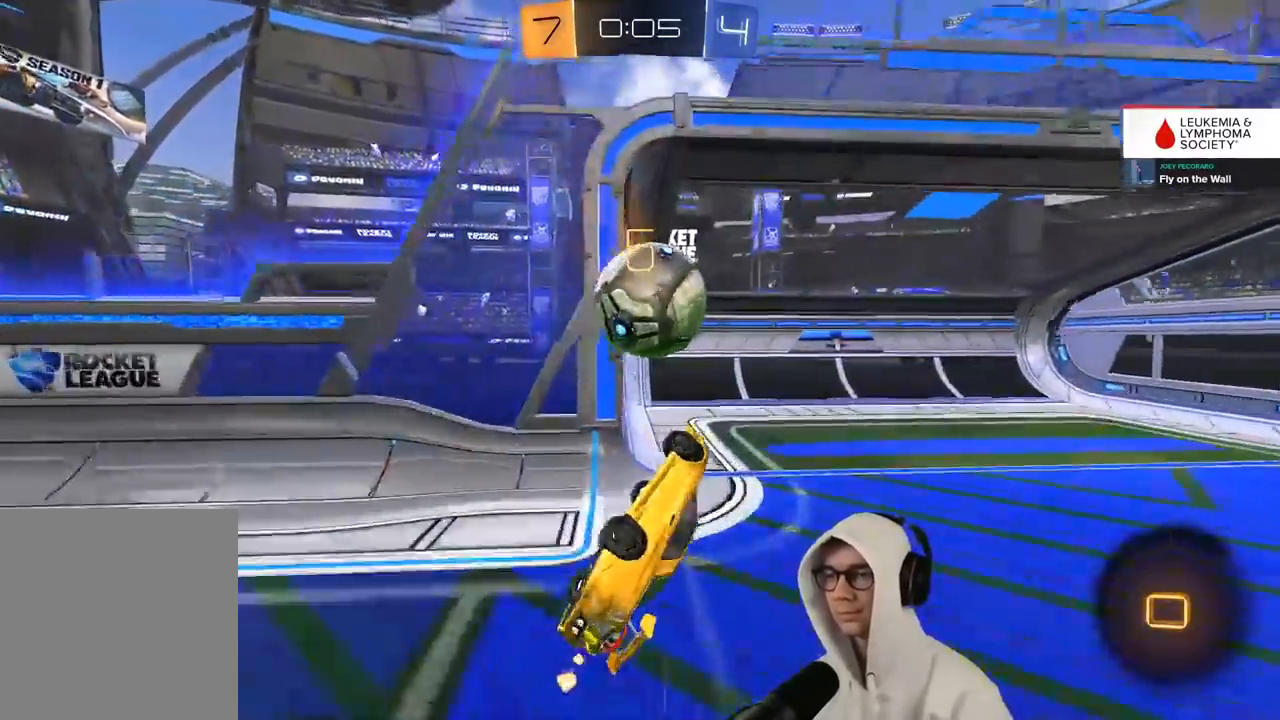
{"buttons": [], "left_stick": "center", "right_stick": "center", "events": [[234, "R2", "up"], [300, "L3", "up"], [317, "R1", "up"], [450, "left_stick", "center"]]}
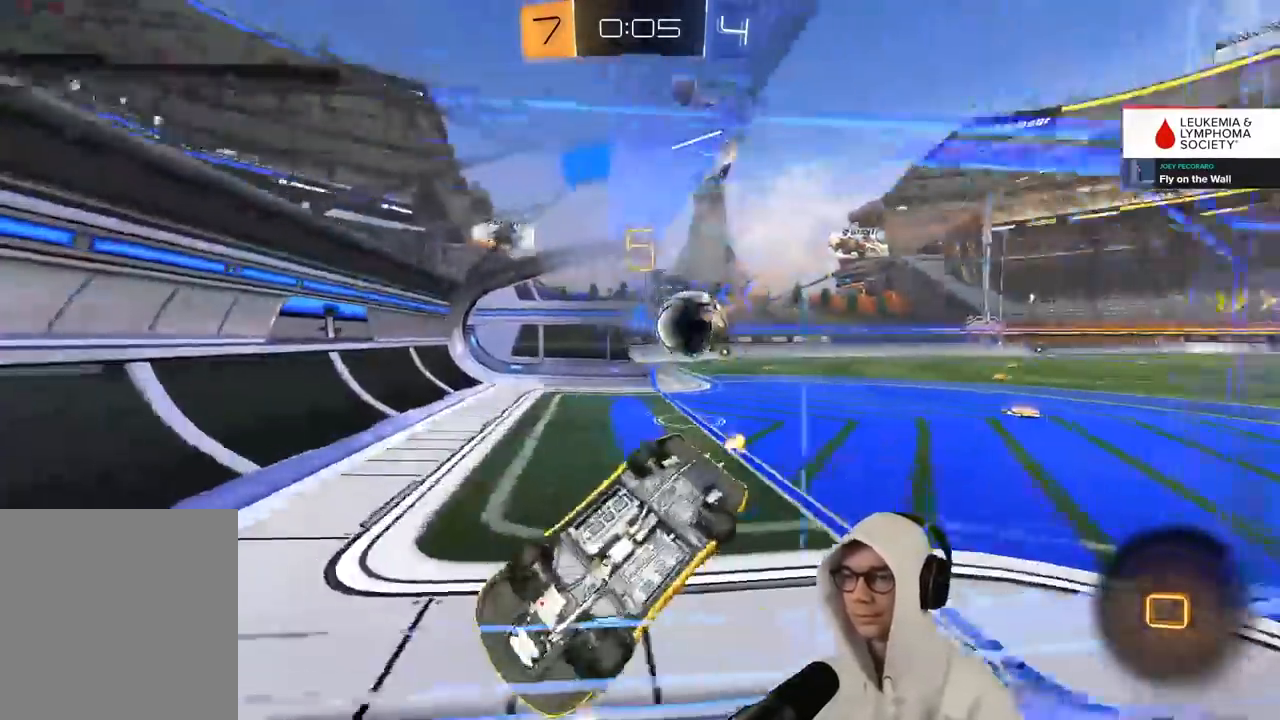
{"buttons": [], "left_stick": "center", "right_stick": "center", "events": []}